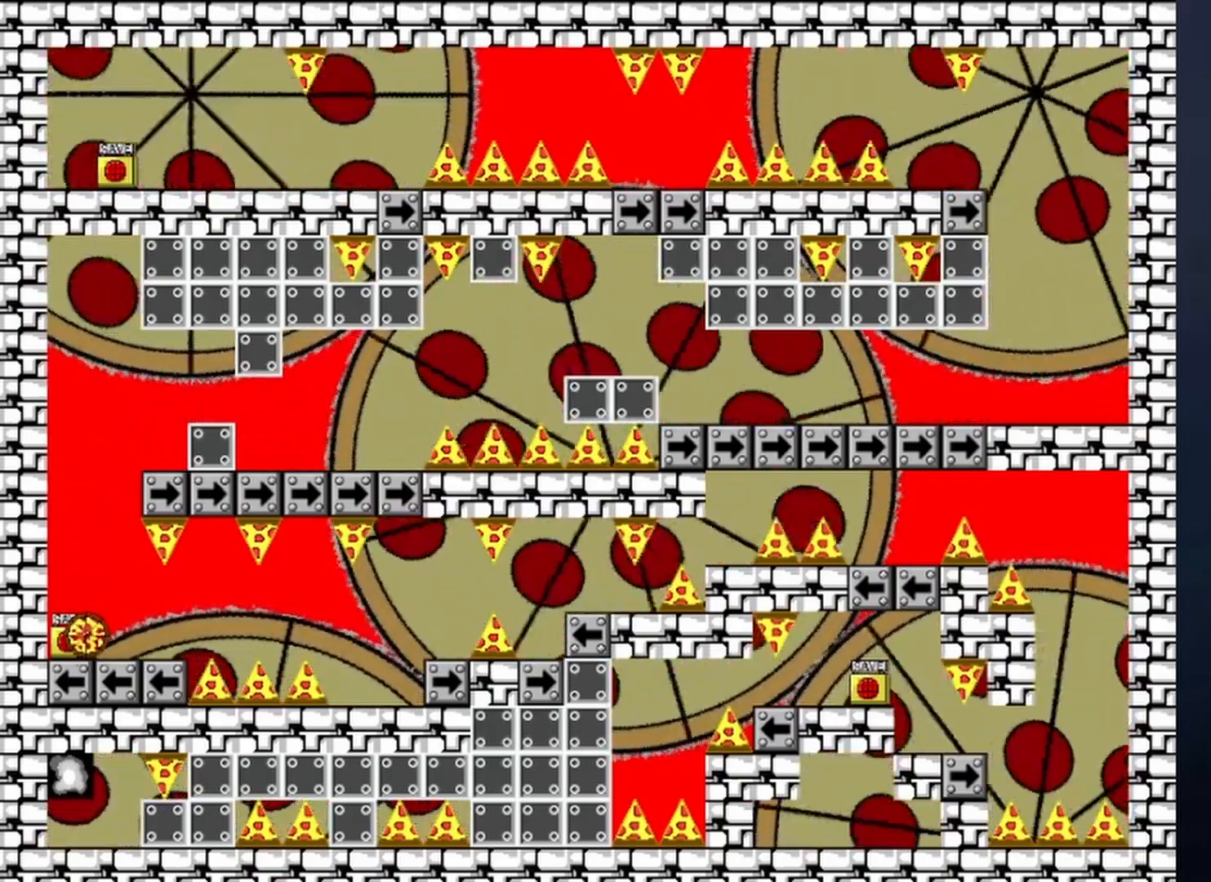
Gameplay with keyboard; each line is a JSON object with the keys held at the frame after it. "events" lists presses ("down") and releases ("up") of "down", "left", "r", "right", "shift", "up", "x" and "z" between this image and that frame as [ms after this image, input, new state], when the widget could be followed in between. No other keys are recorded. Mouse input is not recorded.
{"keys": ["right"], "events": [[200, "right", "down"]]}
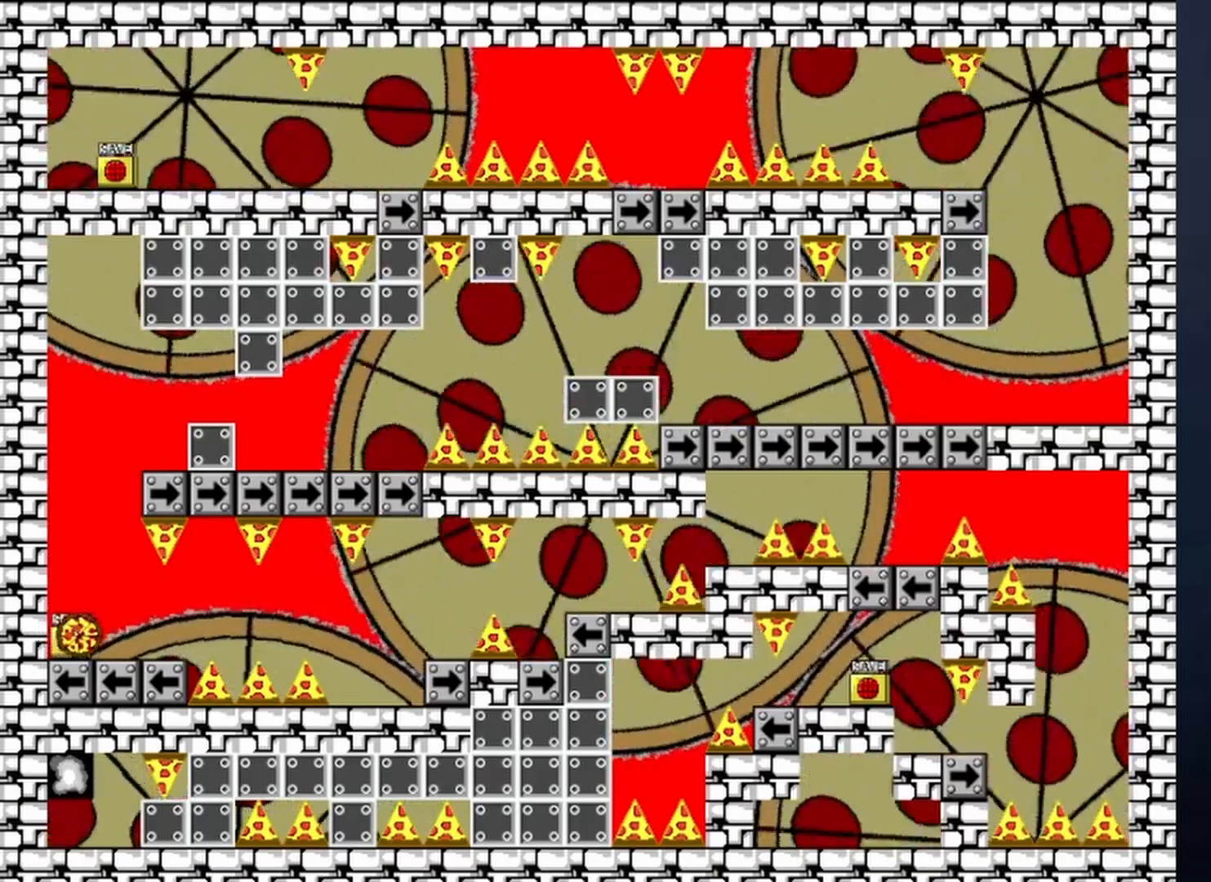
{"keys": [], "events": [[67, "shift", "down"], [100, "right", "up"], [100, "shift", "up"], [300, "right", "down"], [400, "left", "down"], [433, "right", "up"], [467, "left", "up"]]}
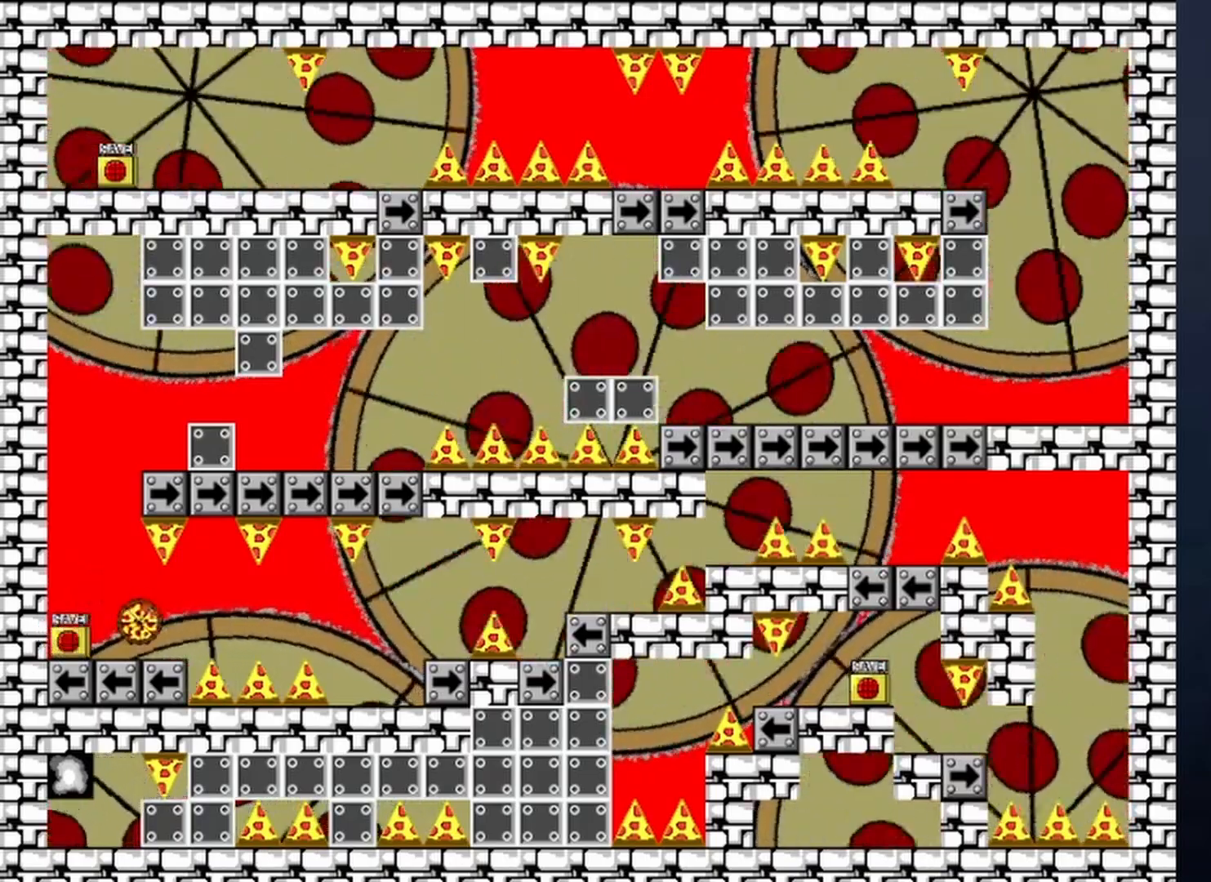
{"keys": ["right"], "events": [[33, "z", "down"], [67, "z", "up"], [133, "z", "down"], [233, "z", "up"], [300, "right", "down"], [467, "r", "down"], [467, "right", "up"], [500, "r", "up"], [500, "right", "down"]]}
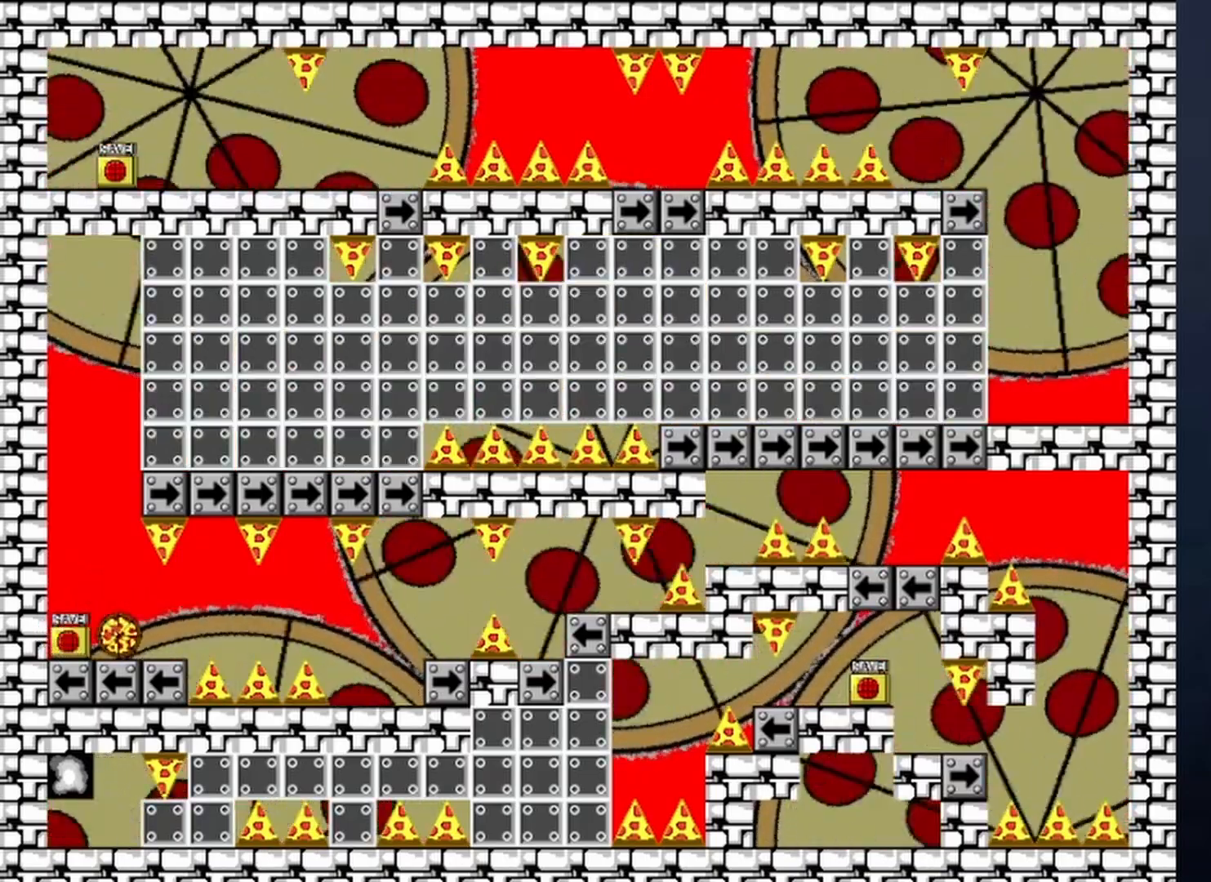
{"keys": ["right"], "events": [[167, "shift", "down"], [233, "shift", "up"]]}
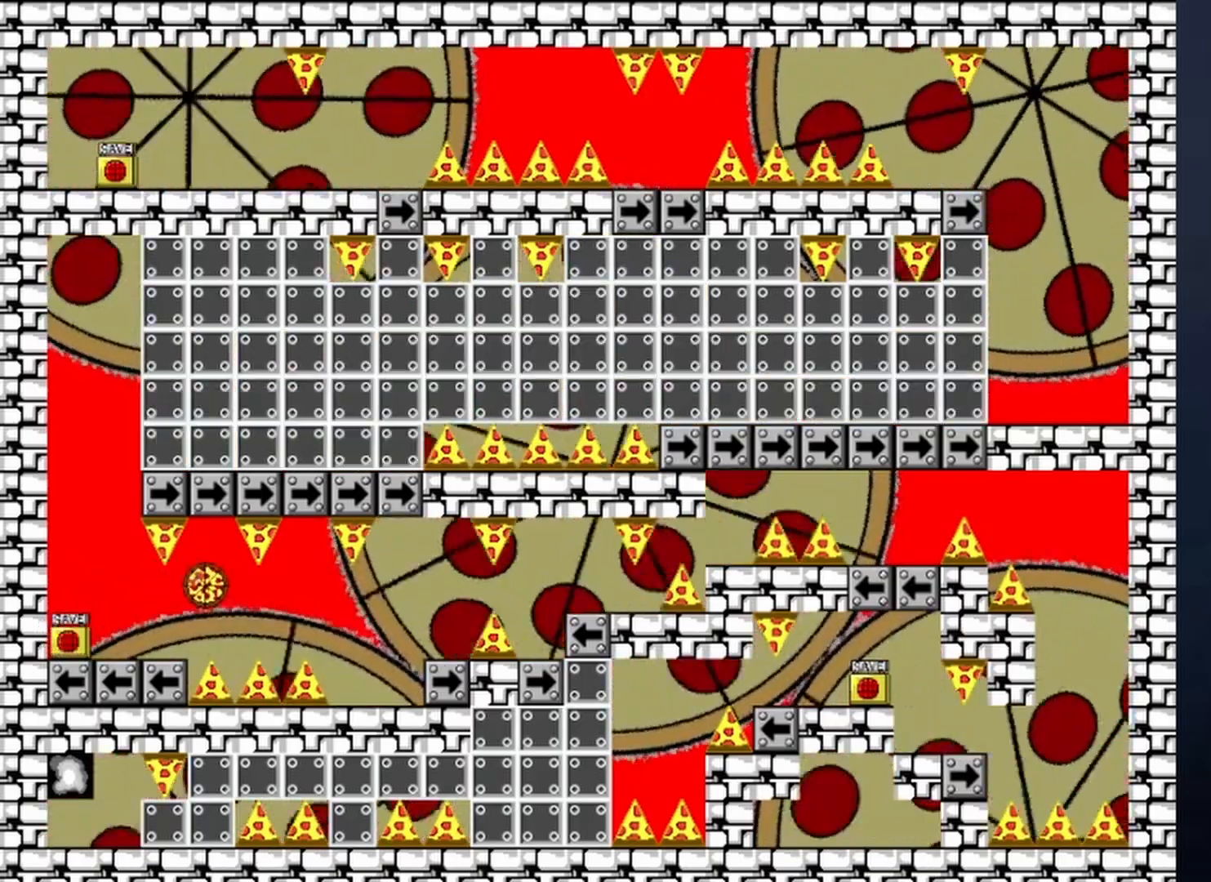
{"keys": ["right"], "events": [[133, "shift", "down"], [200, "shift", "up"]]}
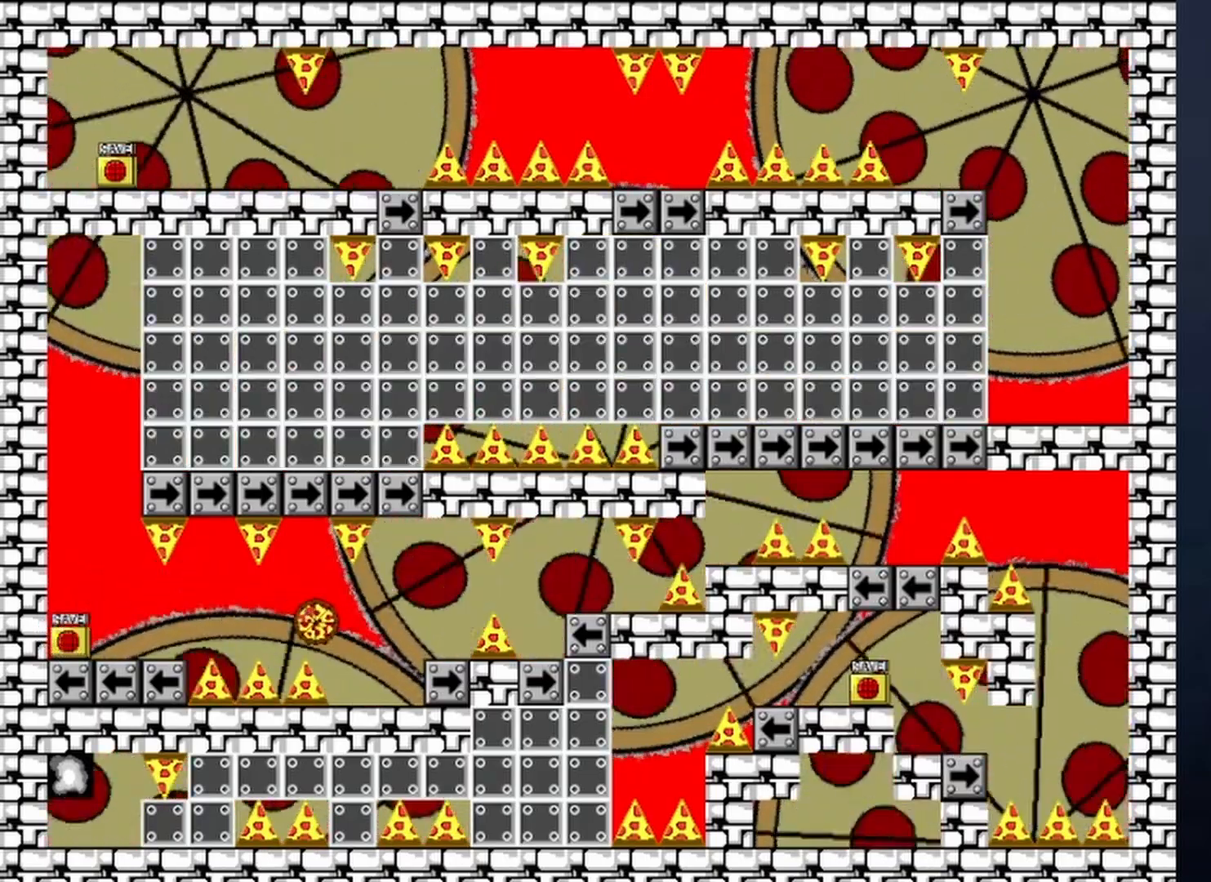
{"keys": [], "events": [[200, "shift", "down"], [367, "shift", "up"], [467, "right", "up"]]}
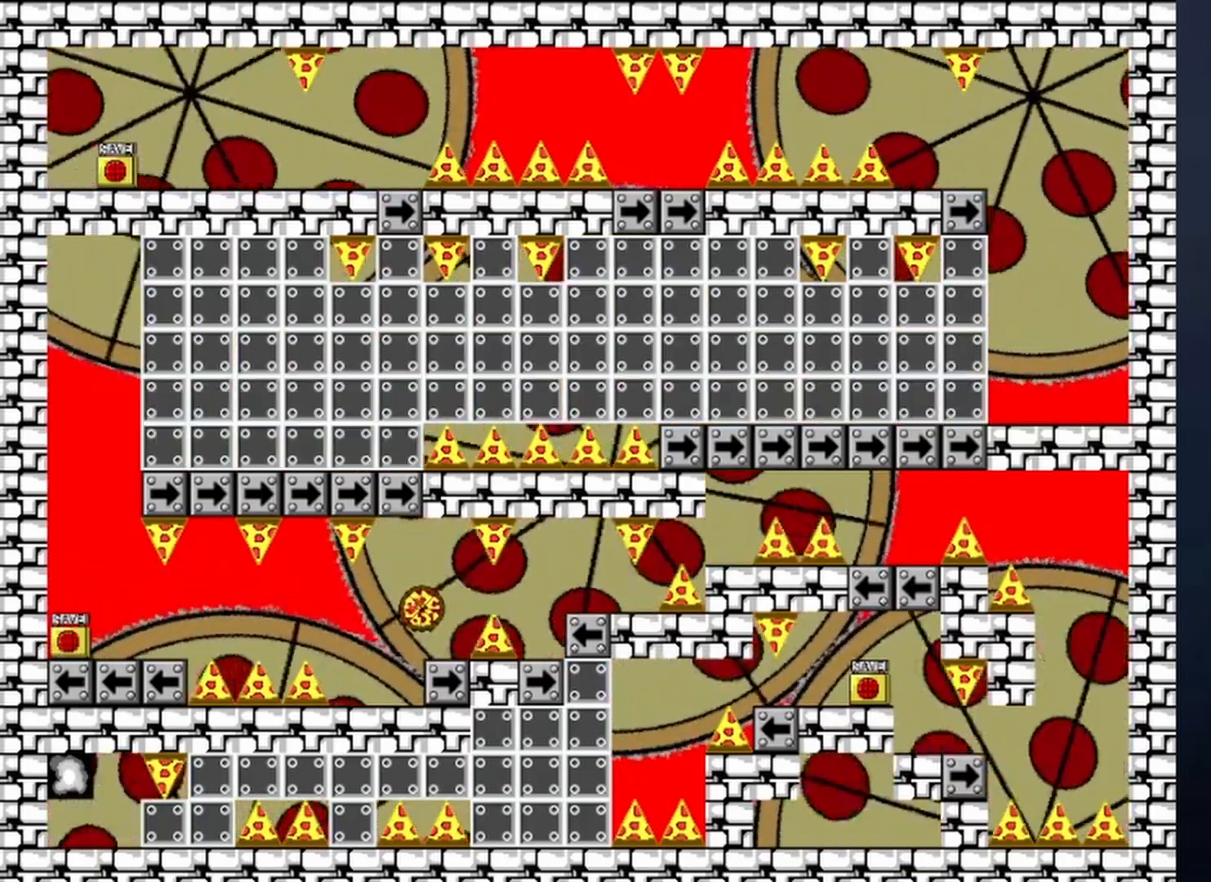
{"keys": ["right"], "events": [[167, "right", "down"], [233, "shift", "down"], [300, "shift", "up"]]}
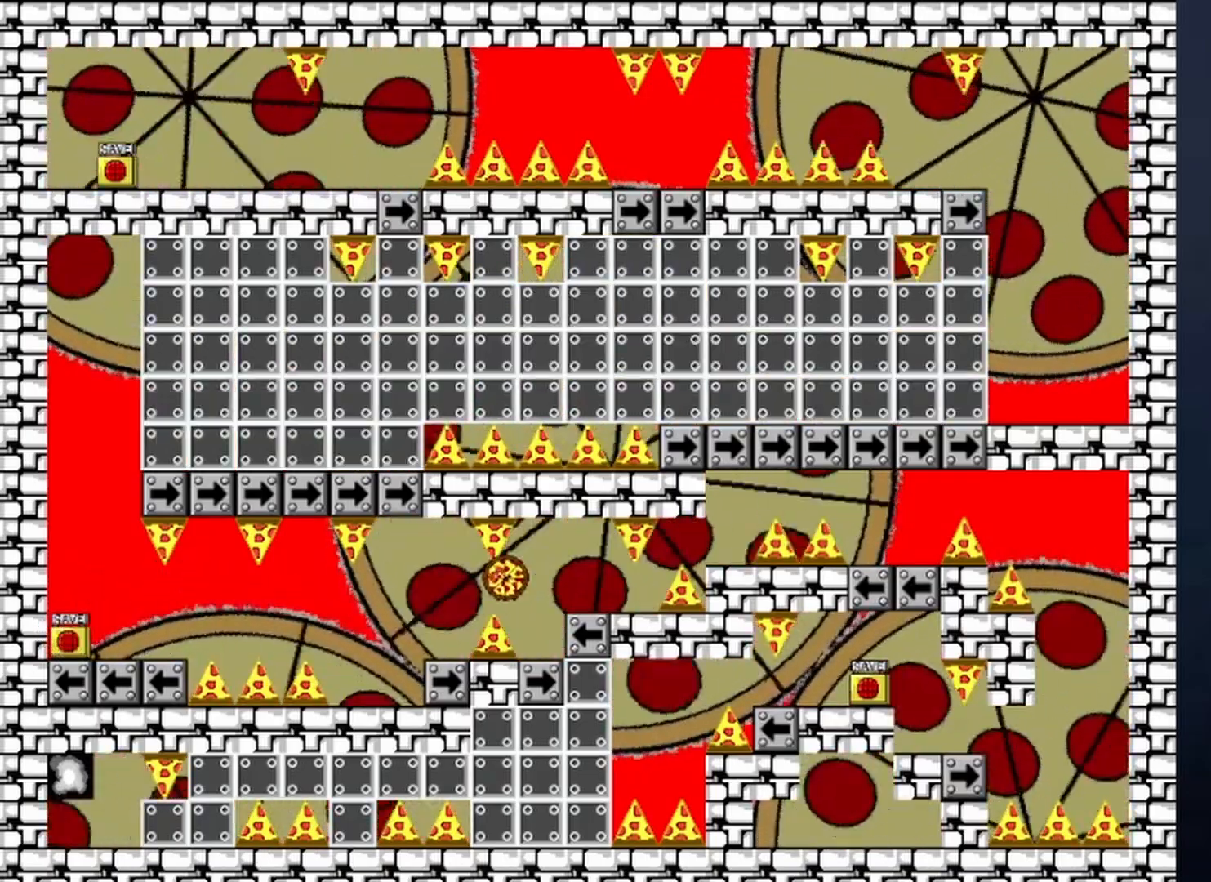
{"keys": [], "events": [[200, "right", "up"], [233, "shift", "down"], [333, "right", "down"], [333, "shift", "up"], [467, "right", "up"]]}
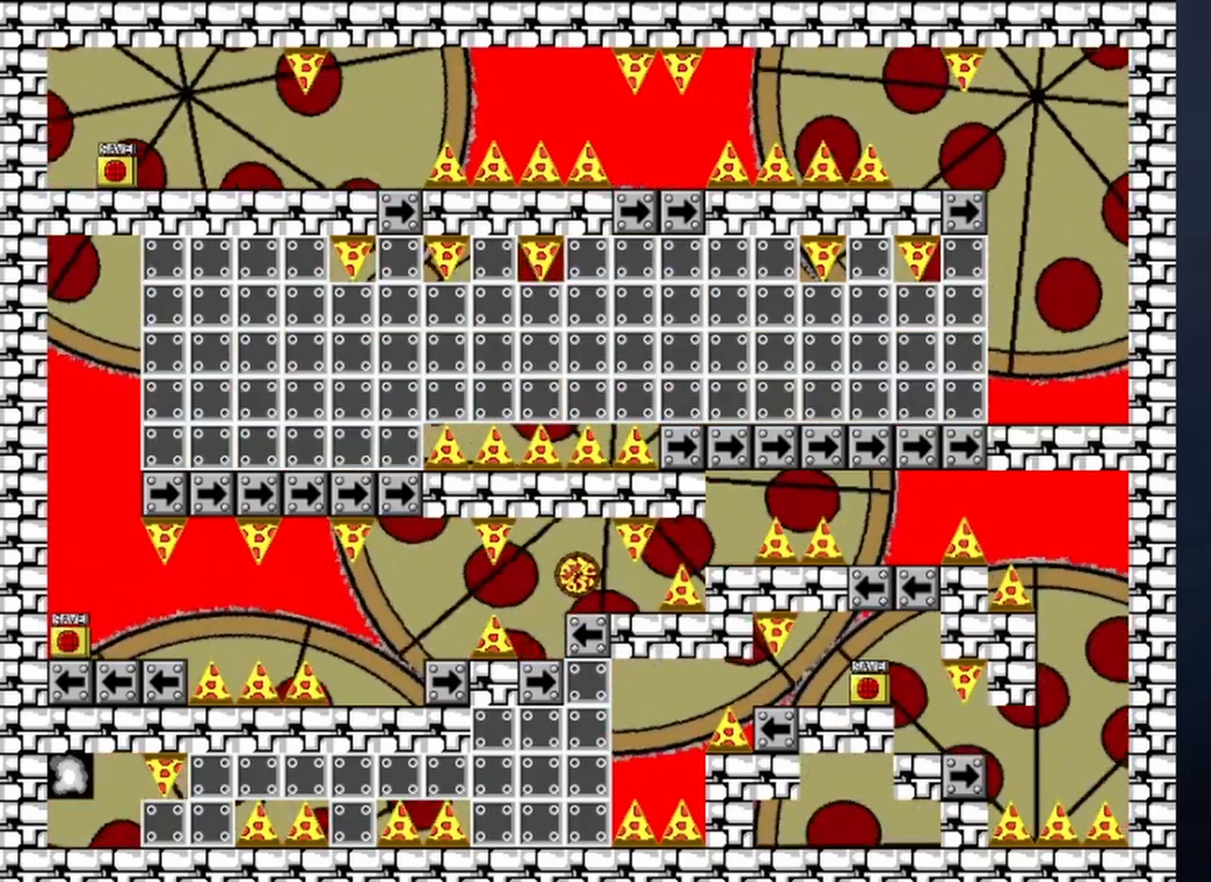
{"keys": [], "events": [[33, "right", "down"], [400, "right", "up"]]}
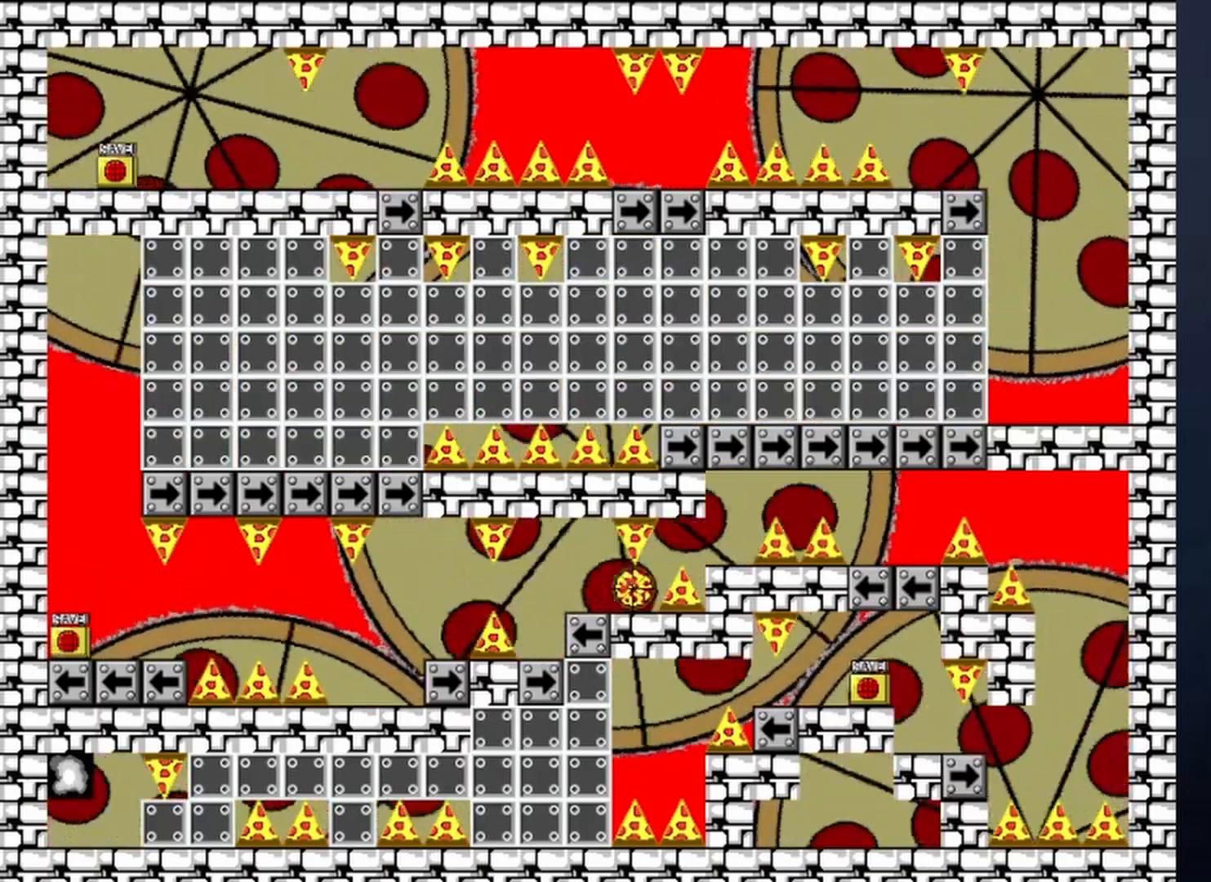
{"keys": ["right"], "events": [[200, "right", "down"], [267, "shift", "down"], [433, "shift", "up"]]}
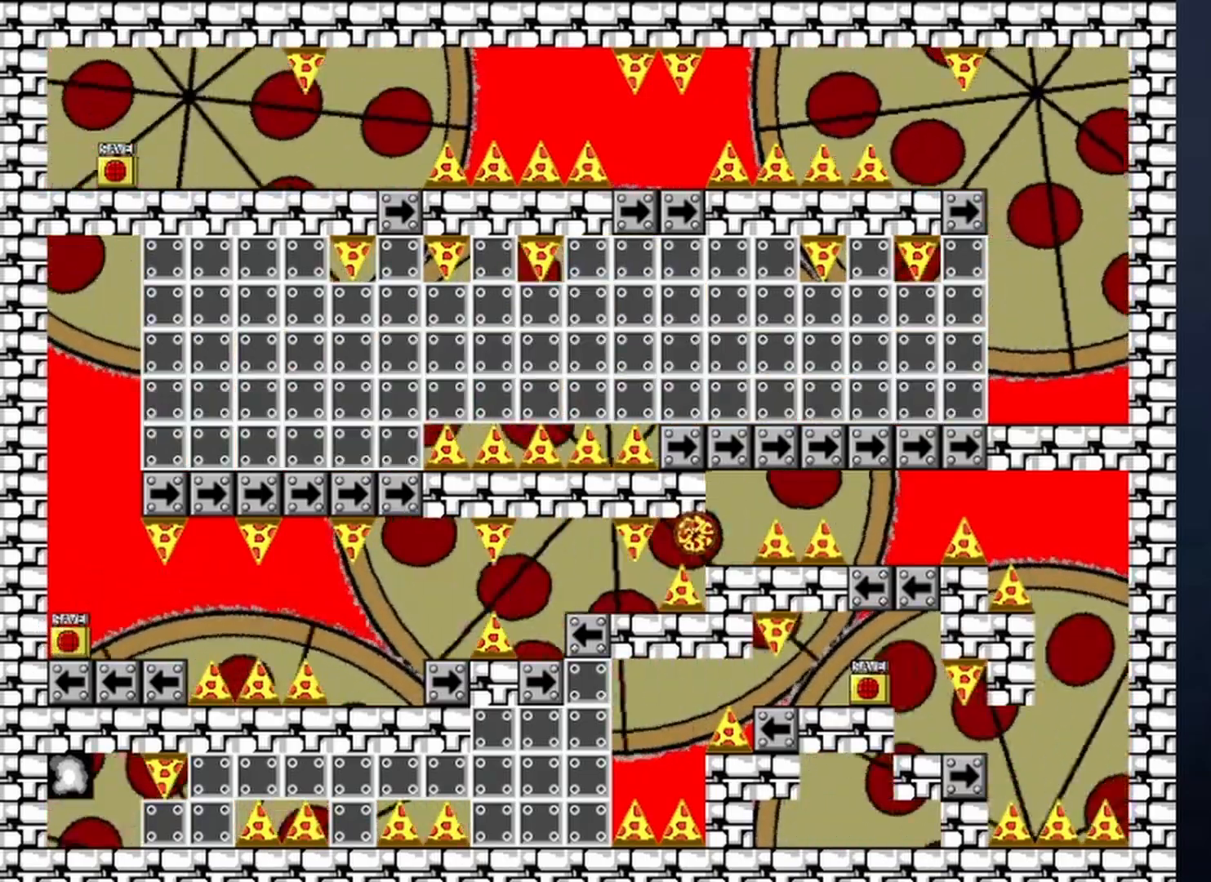
{"keys": ["right", "shift"], "events": [[133, "right", "up"], [333, "right", "down"], [367, "shift", "down"]]}
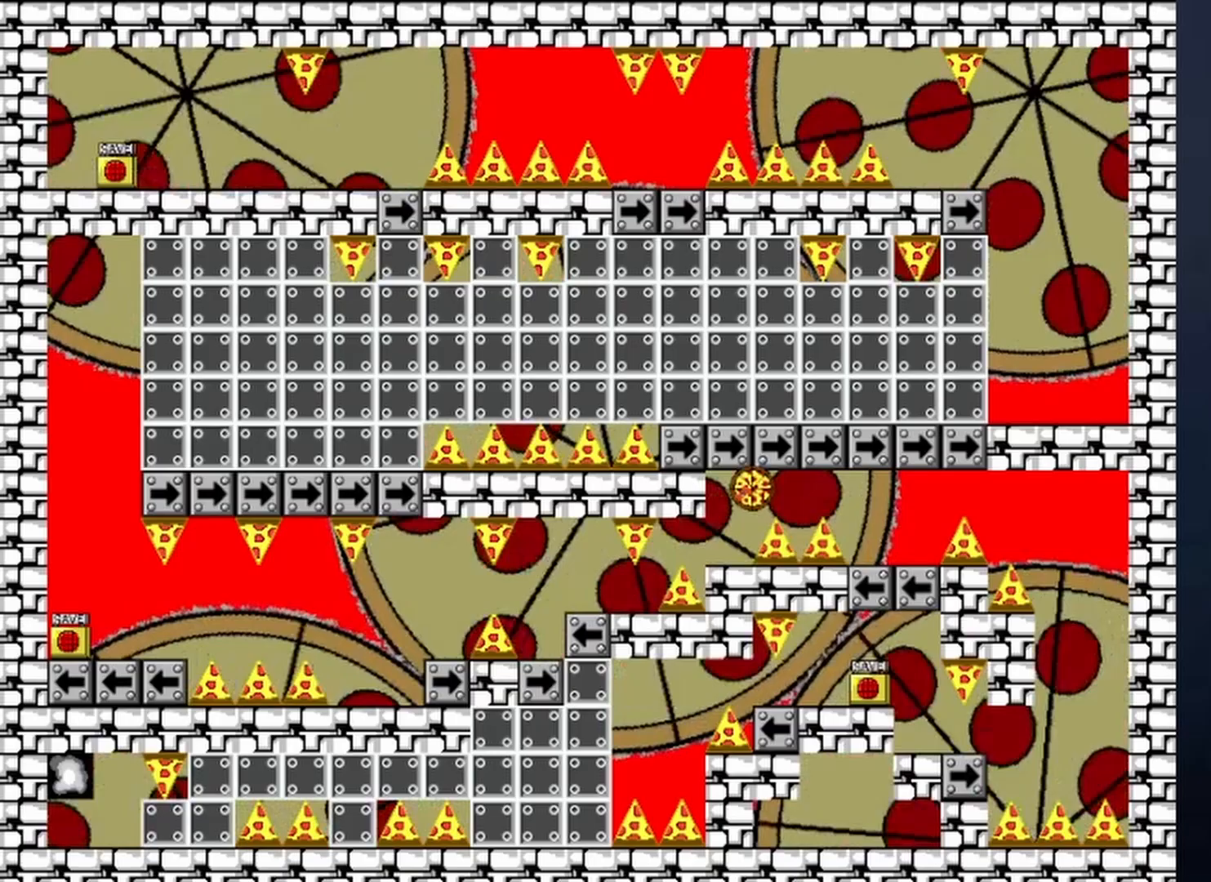
{"keys": ["right"], "events": [[67, "shift", "up"], [200, "shift", "down"], [300, "shift", "up"]]}
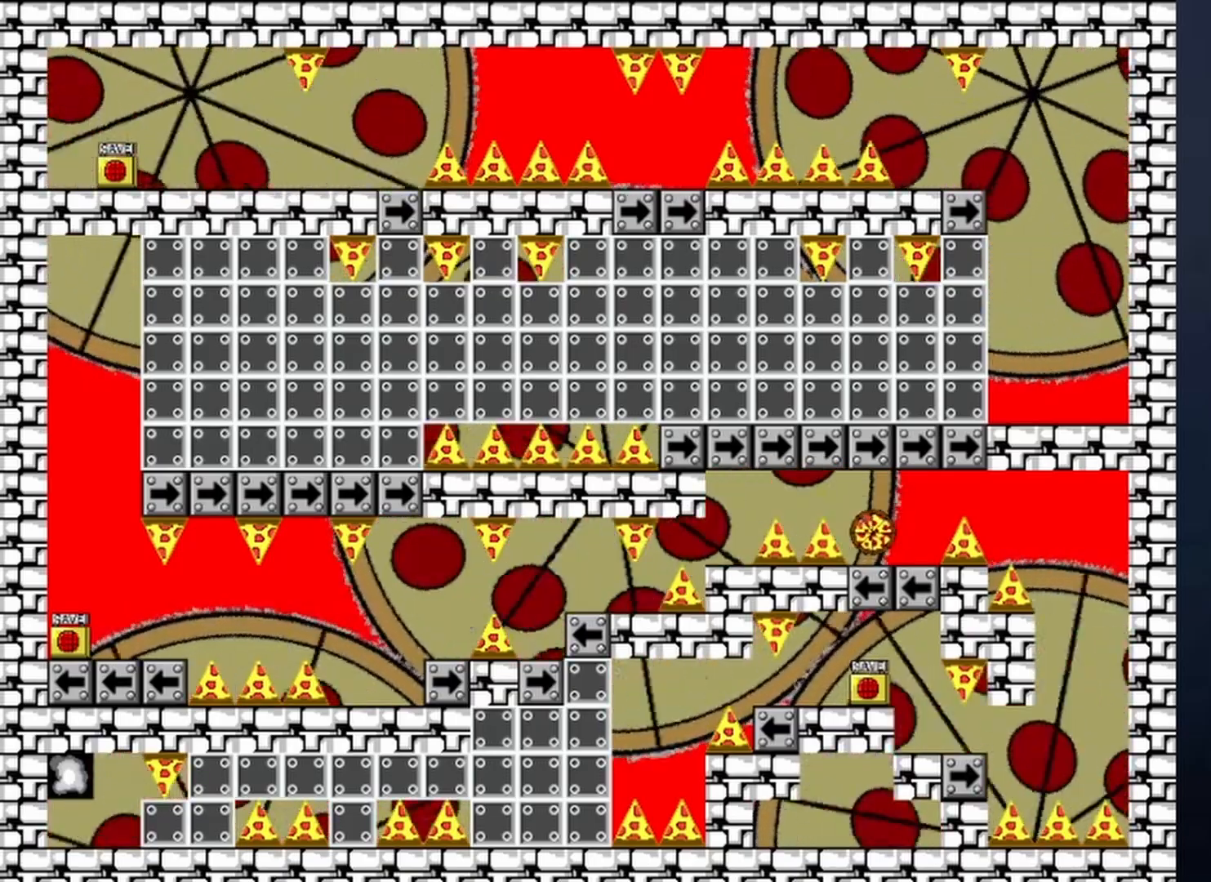
{"keys": ["right"], "events": [[167, "right", "up"], [367, "right", "down"]]}
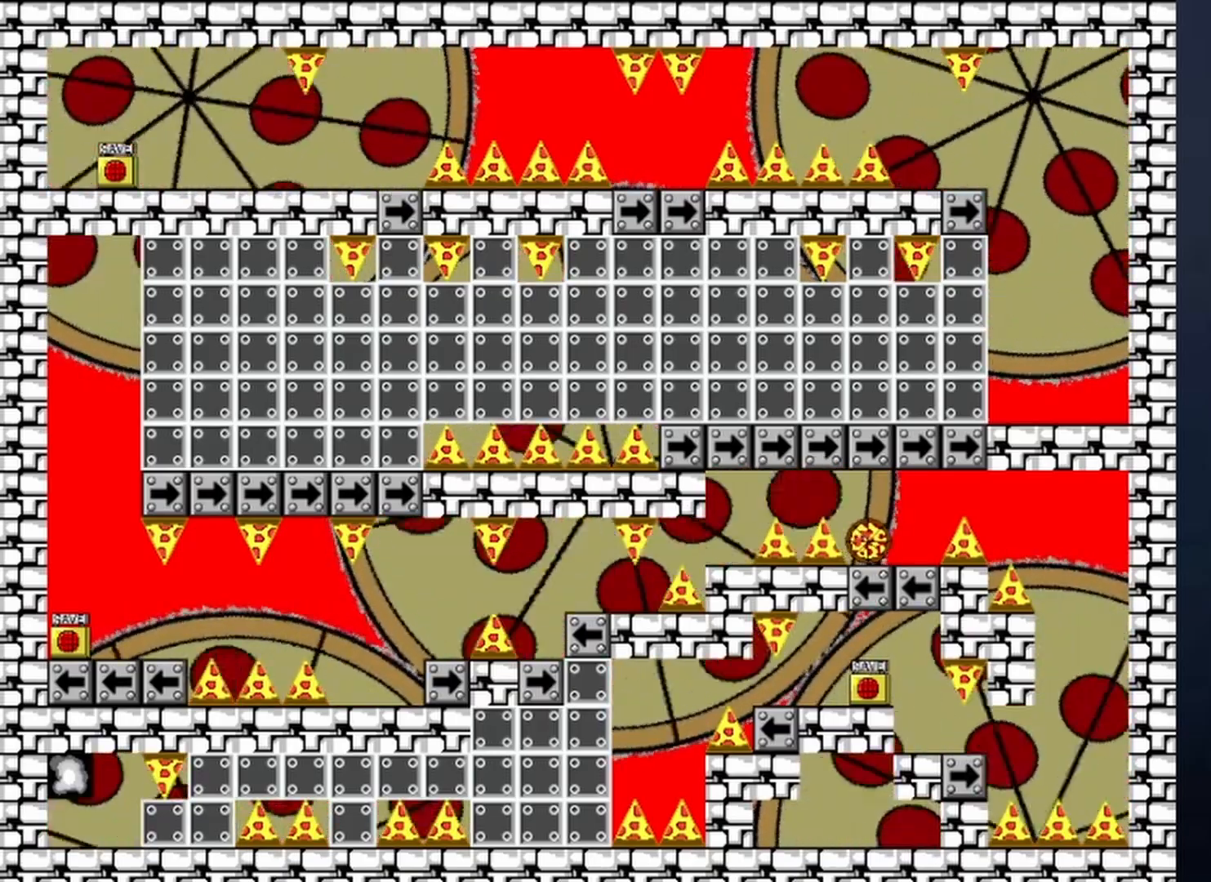
{"keys": ["right"], "events": []}
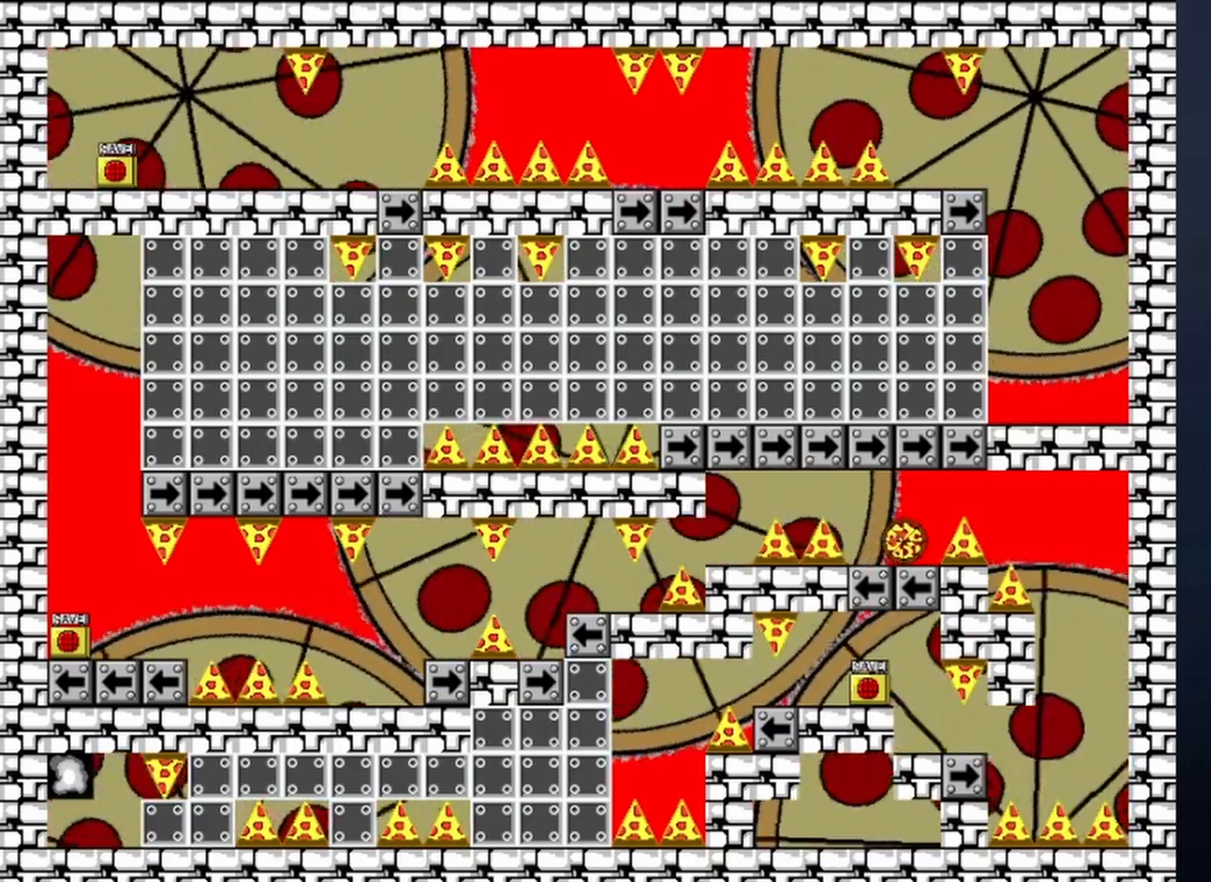
{"keys": ["right"], "events": [[67, "shift", "down"], [167, "shift", "up"]]}
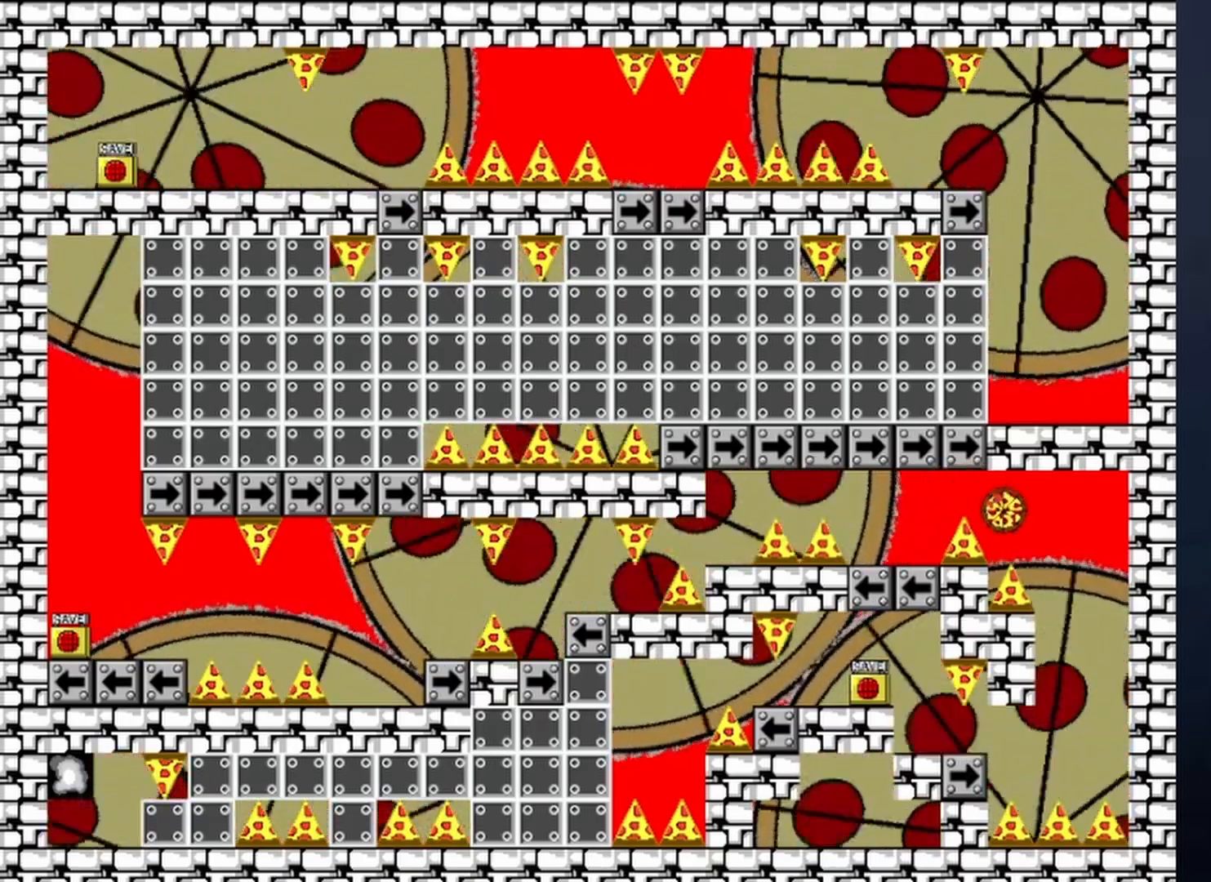
{"keys": ["left", "shift"], "events": [[267, "left", "down"], [267, "right", "up"], [433, "shift", "down"]]}
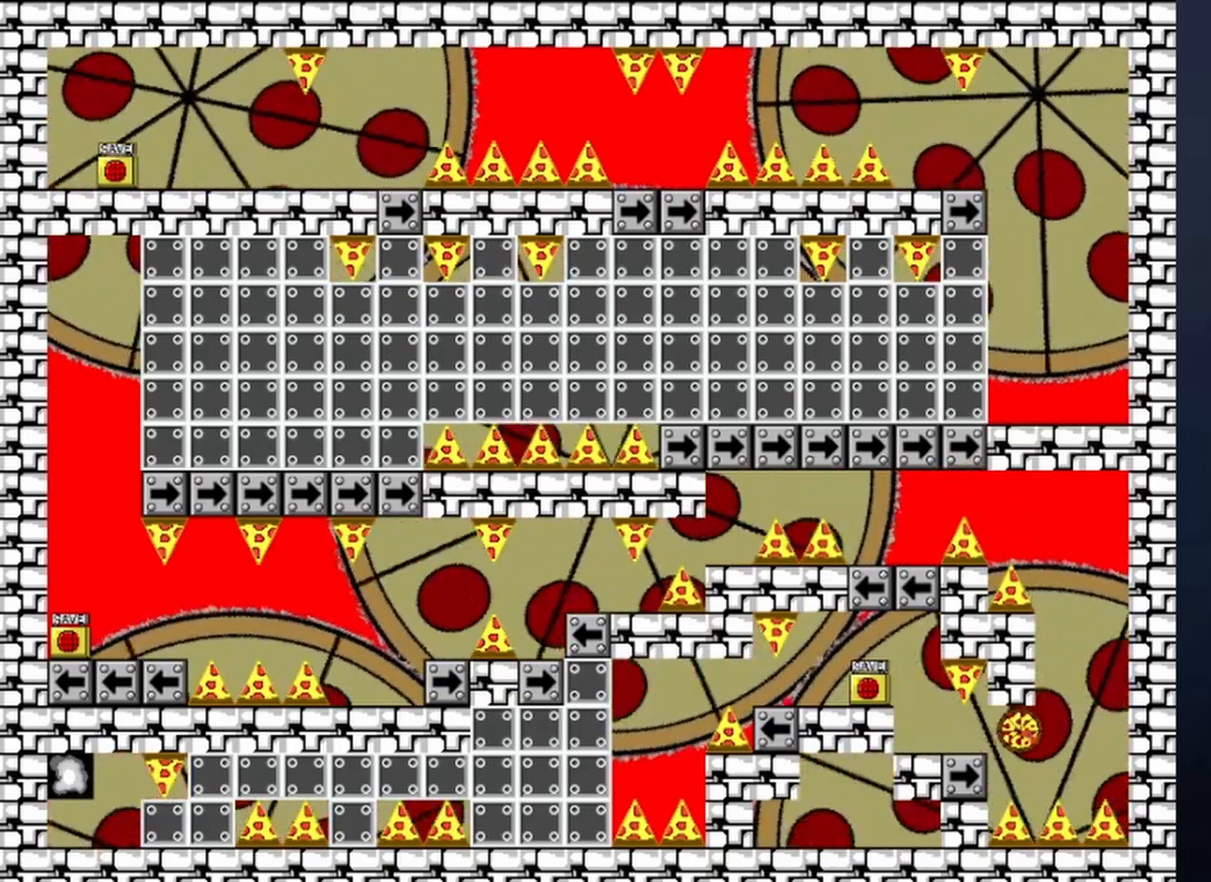
{"keys": ["left"], "events": [[100, "shift", "up"]]}
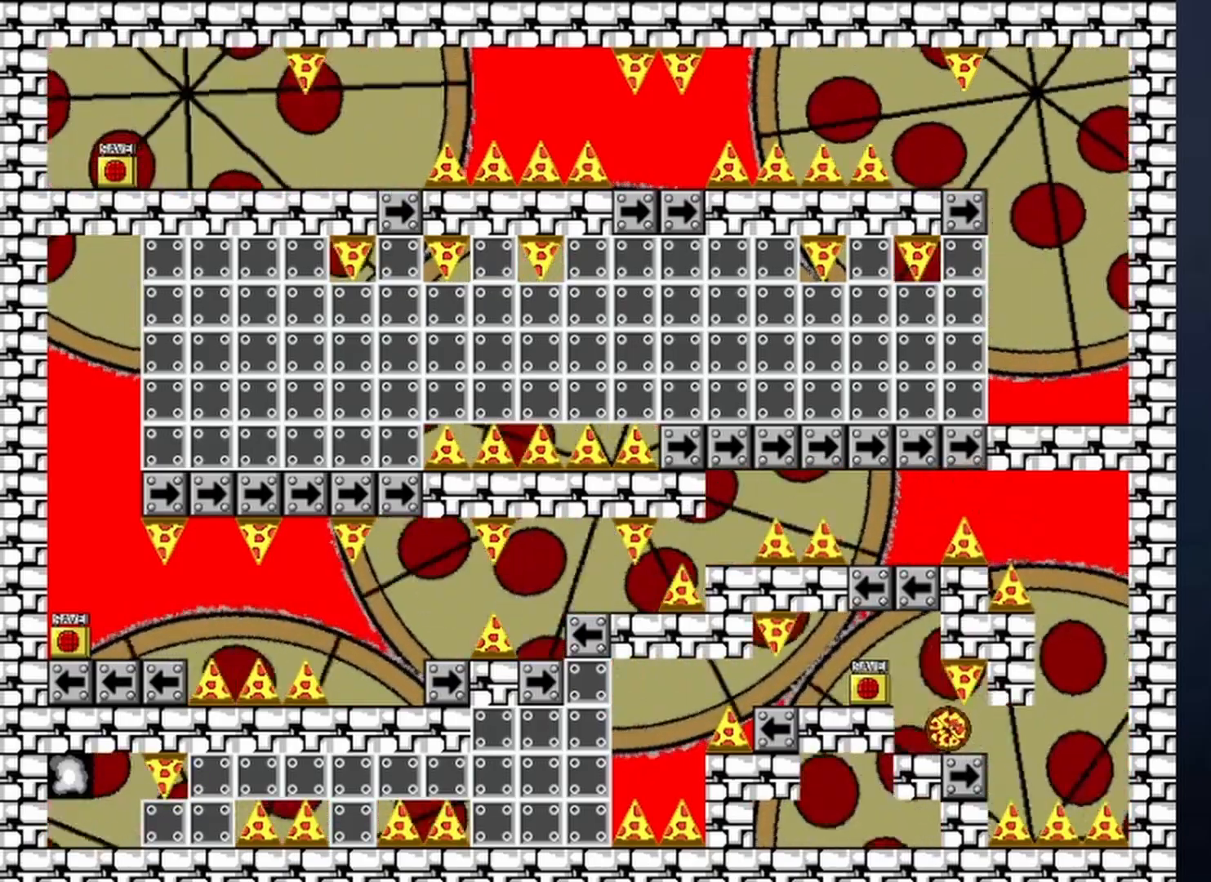
{"keys": ["left"], "events": [[233, "shift", "down"], [400, "shift", "up"]]}
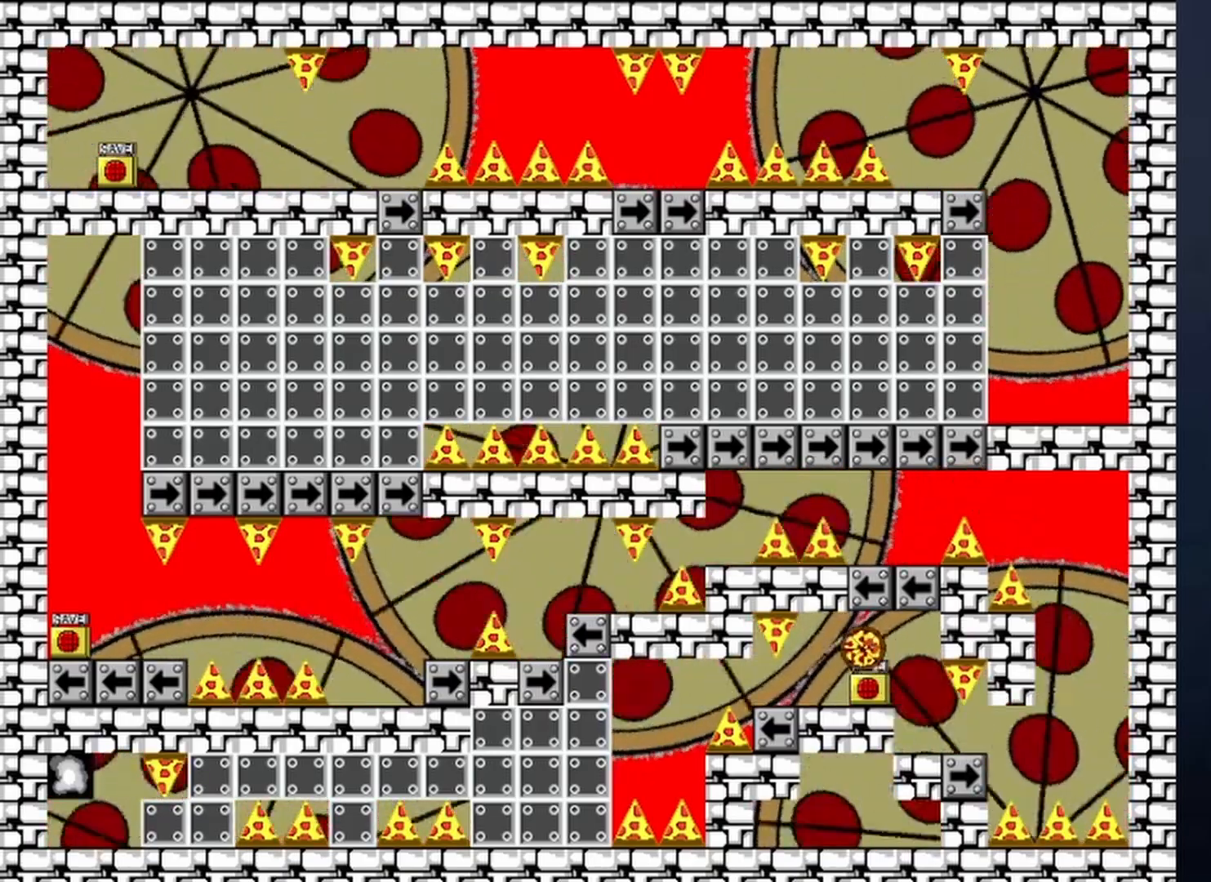
{"keys": [], "events": [[233, "right", "down"], [267, "left", "up"], [267, "right", "up"], [300, "z", "down"], [367, "z", "up"], [400, "z", "down"], [500, "z", "up"]]}
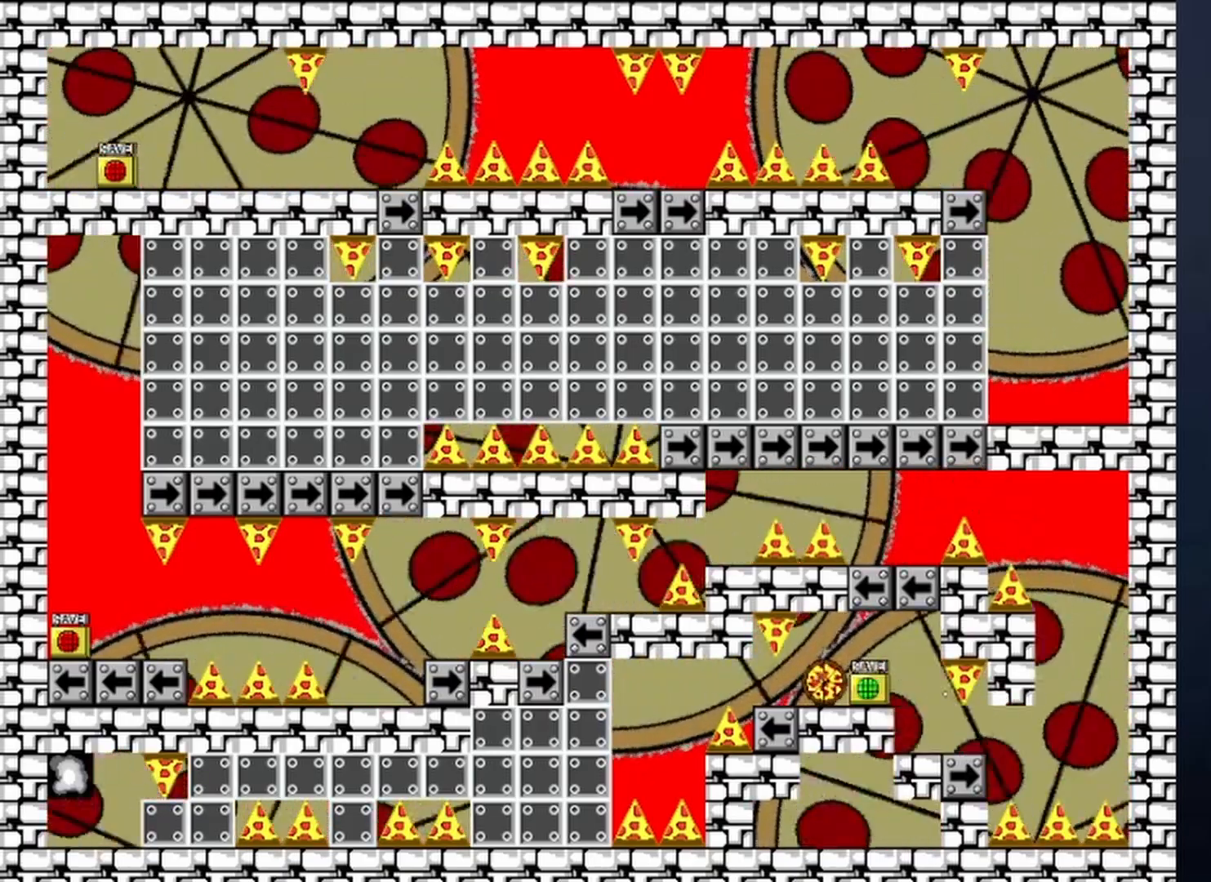
{"keys": [], "events": [[133, "left", "down"], [300, "left", "up"], [300, "r", "down"], [333, "r", "up"]]}
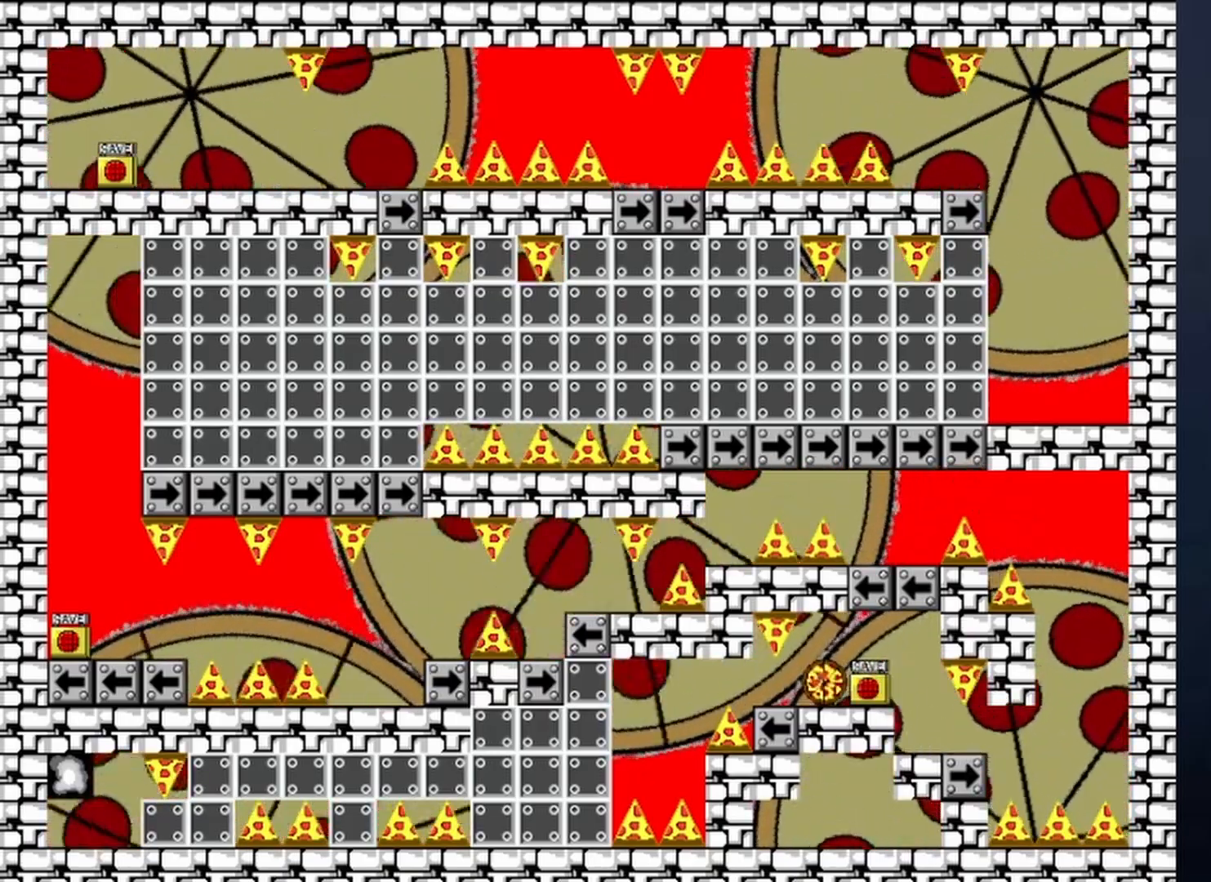
{"keys": ["left"], "events": [[167, "left", "down"], [433, "shift", "down"], [467, "shift", "up"]]}
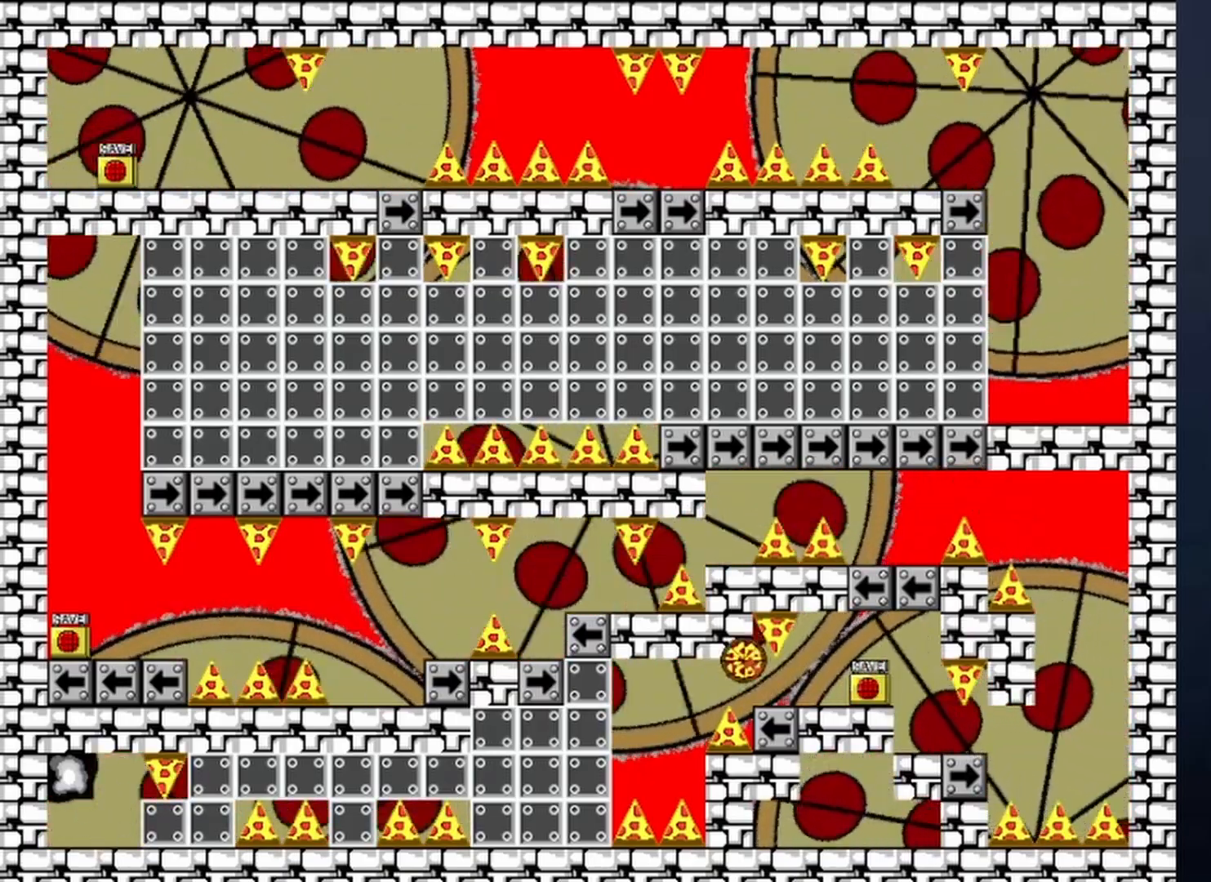
{"keys": ["left"], "events": []}
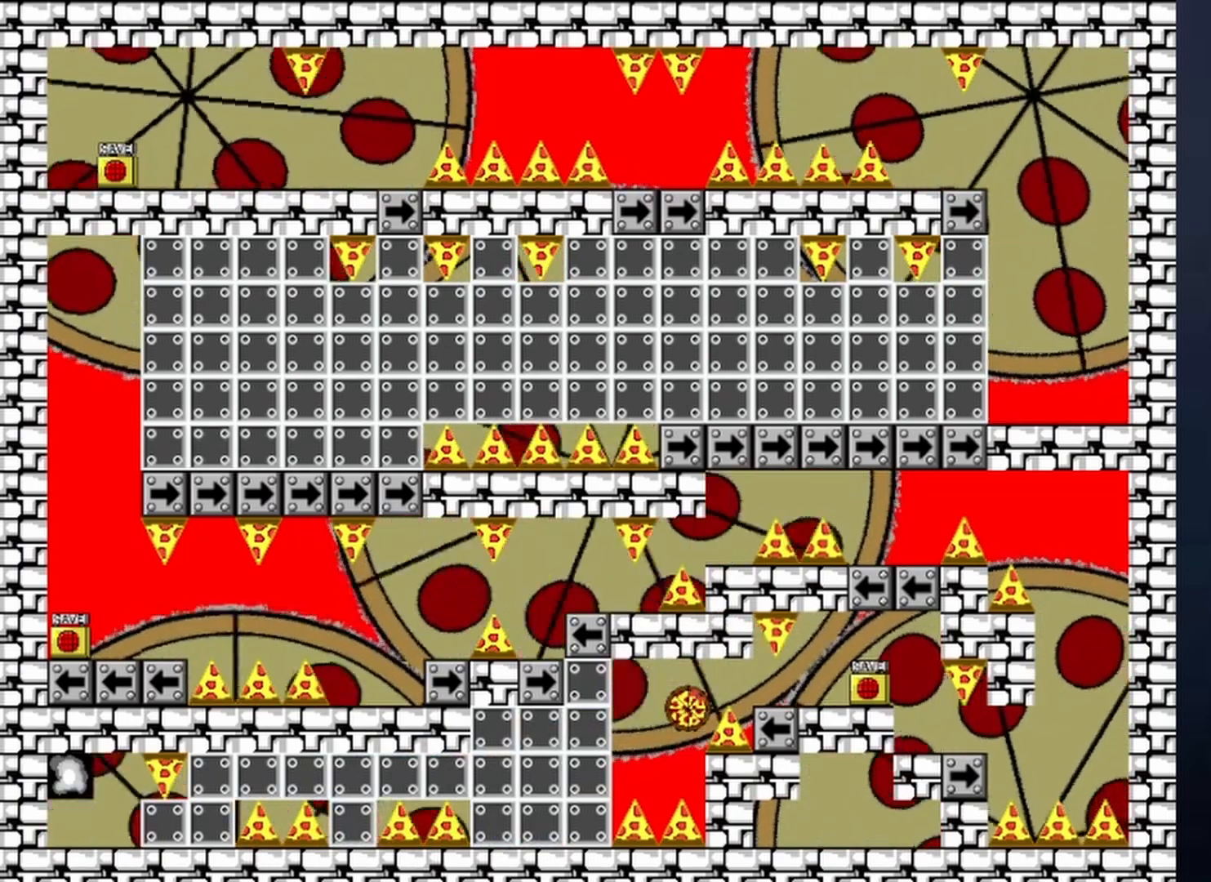
{"keys": ["left"], "events": [[33, "shift", "down"], [100, "shift", "up"]]}
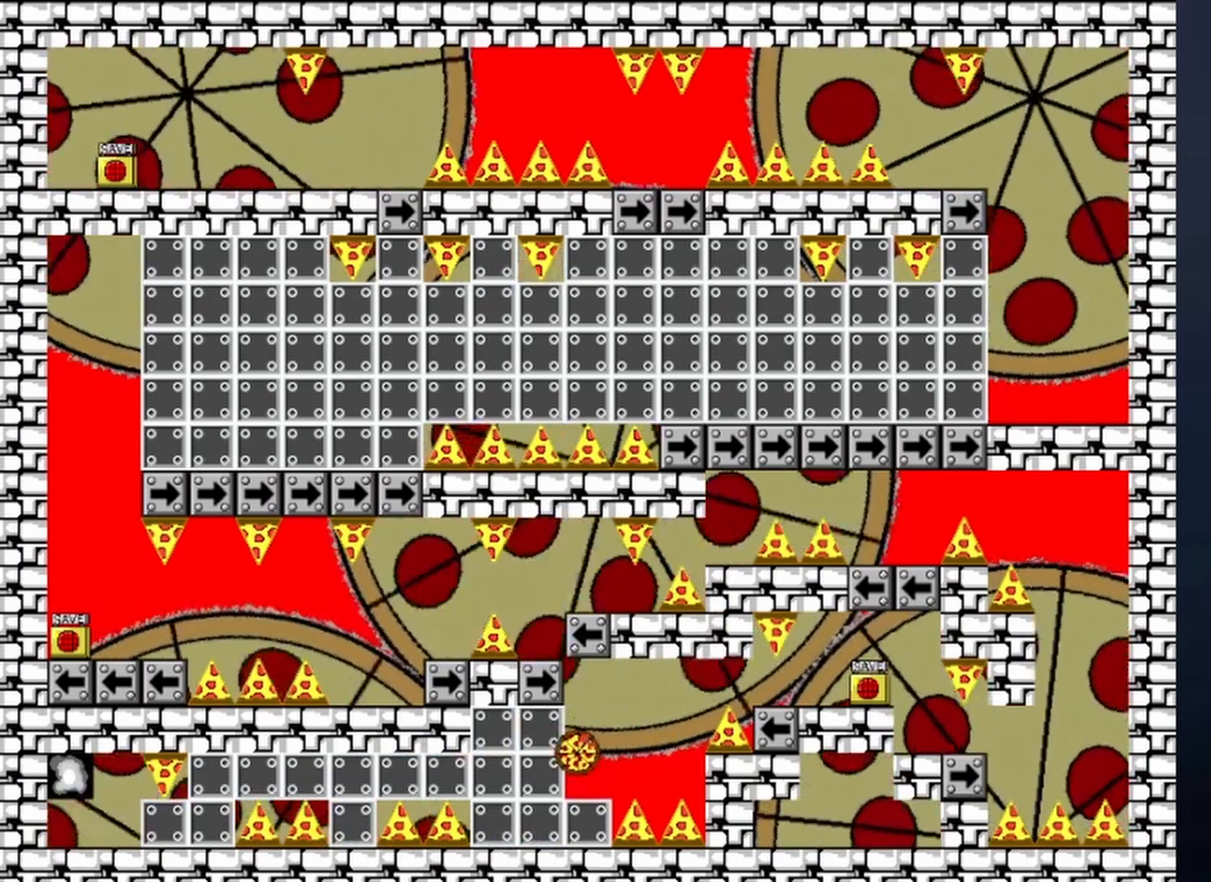
{"keys": ["left"], "events": [[200, "left", "up"], [433, "left", "down"]]}
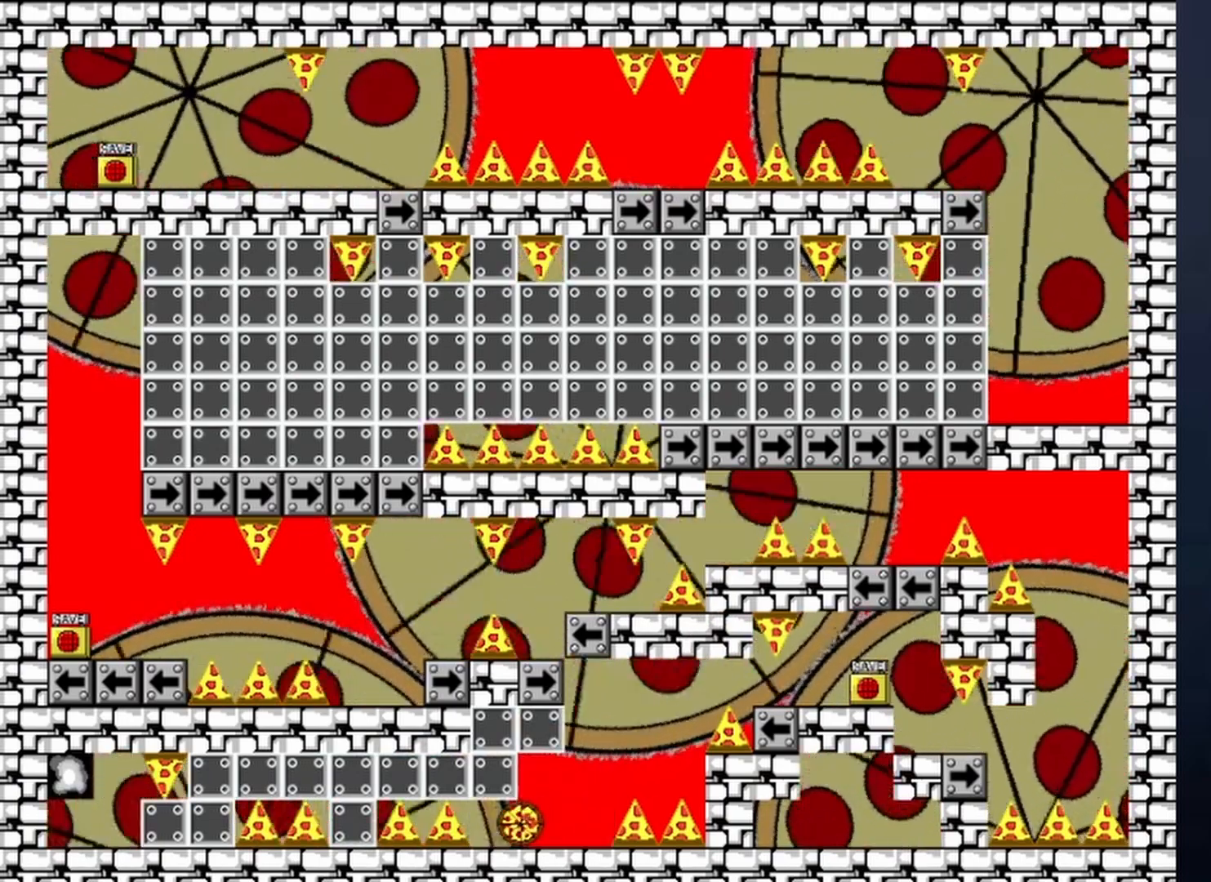
{"keys": ["left", "shift"], "events": [[67, "shift", "down"], [167, "shift", "up"], [433, "shift", "down"]]}
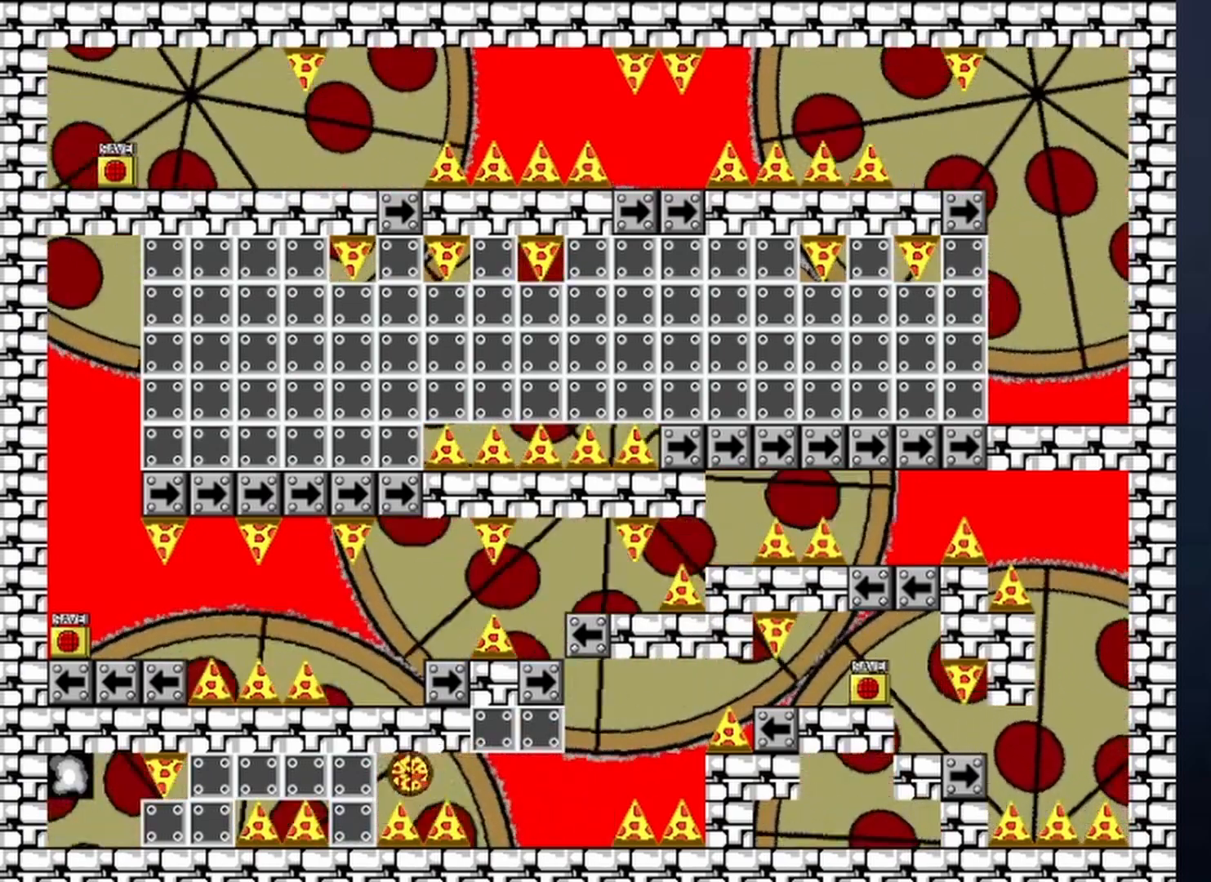
{"keys": ["left"], "events": [[100, "shift", "up"], [233, "left", "up"], [500, "left", "down"]]}
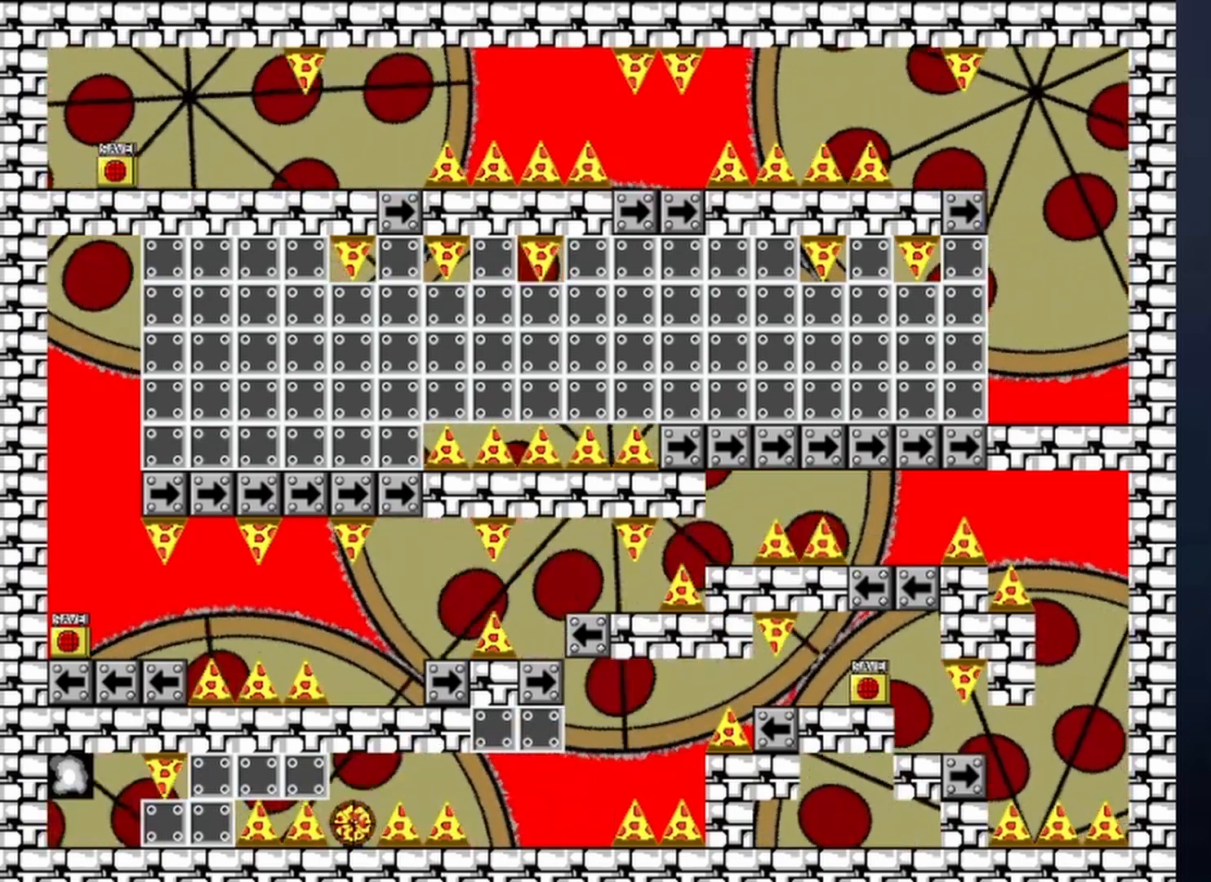
{"keys": ["left", "shift"], "events": [[67, "shift", "down"], [200, "shift", "up"], [367, "shift", "down"]]}
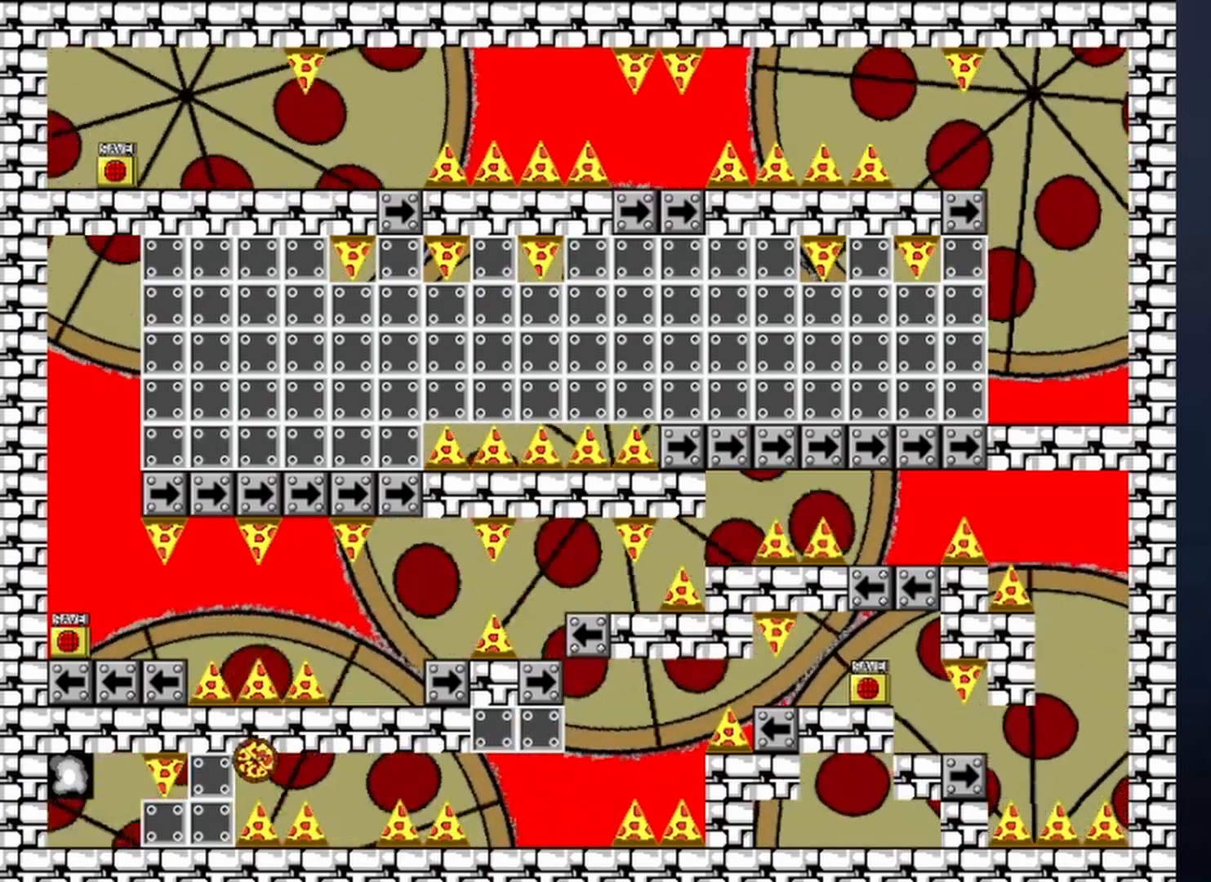
{"keys": ["left"], "events": [[33, "shift", "up"]]}
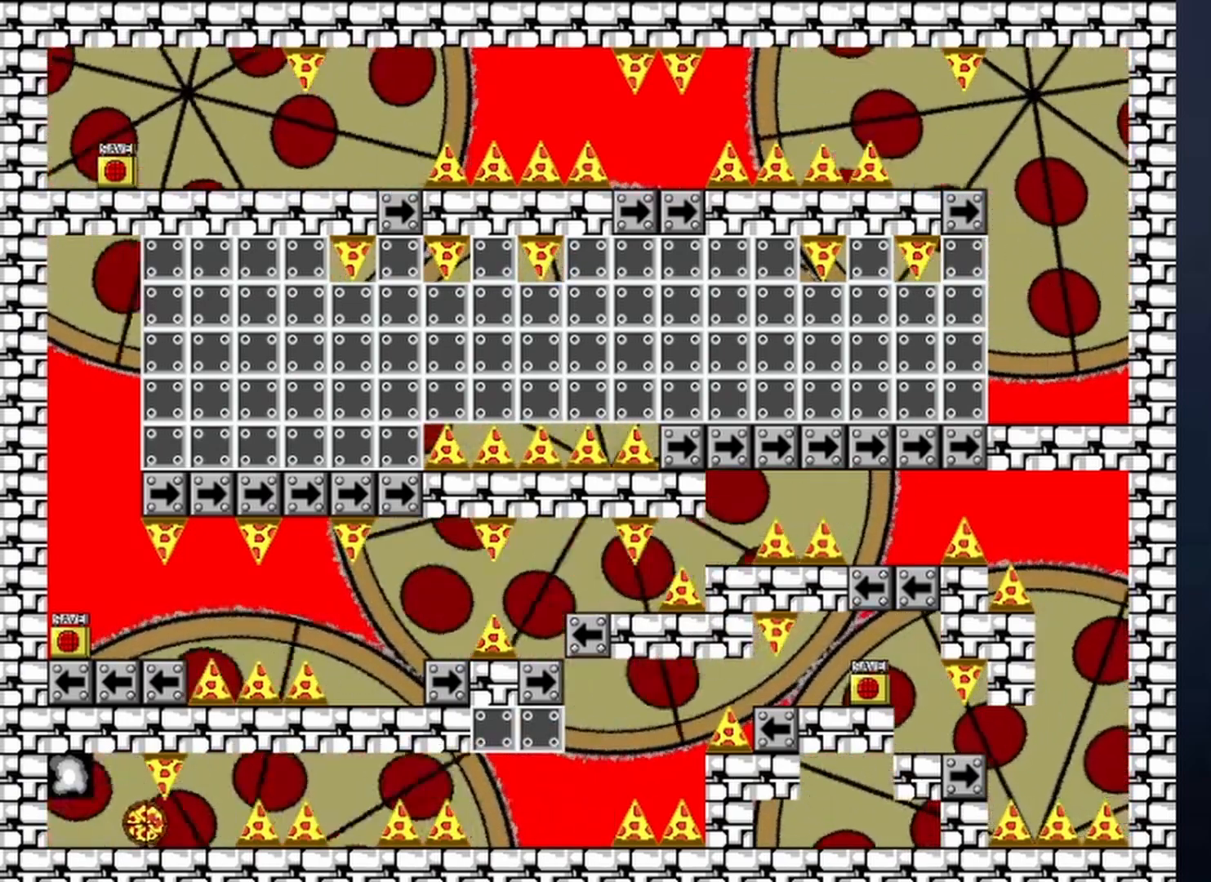
{"keys": [], "events": [[100, "shift", "down"], [200, "shift", "up"], [333, "left", "up"]]}